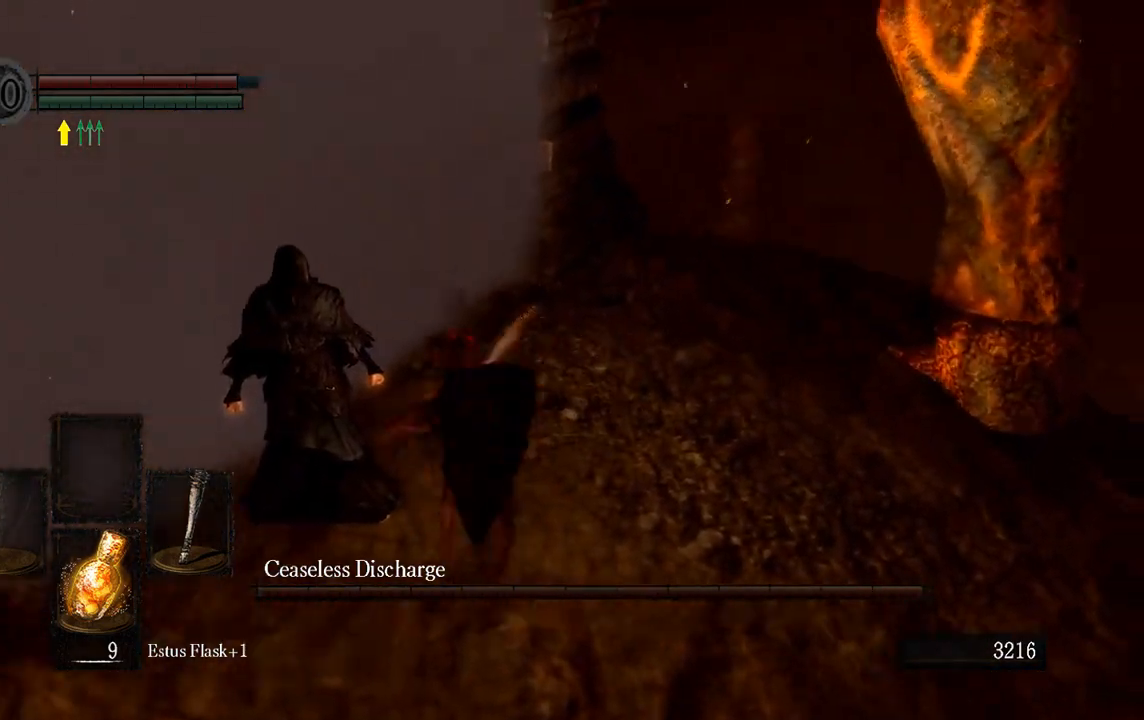
Gameplay with a controller (Xbox layout); each line is a JSON object with the inputs held at the frame after it (dt_ms = milliseconds from this image to that frame). "button_events" lists button changes between this image and that frame as [ms after this image, input, new state], when the widget could be followed in between (sticks are given only as held states).
{"dt_ms": 500, "buttons": [], "left_stick": "center", "right_stick": "center", "button_events": []}
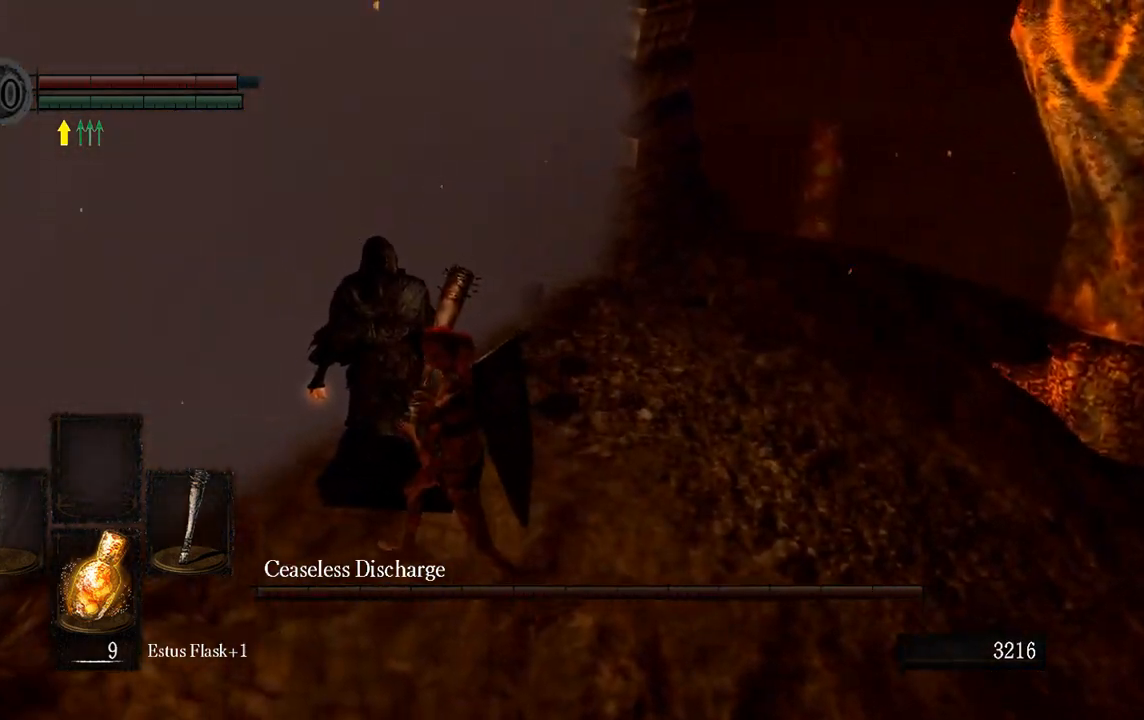
{"dt_ms": 500, "buttons": [], "left_stick": "up-right", "right_stick": "center", "button_events": []}
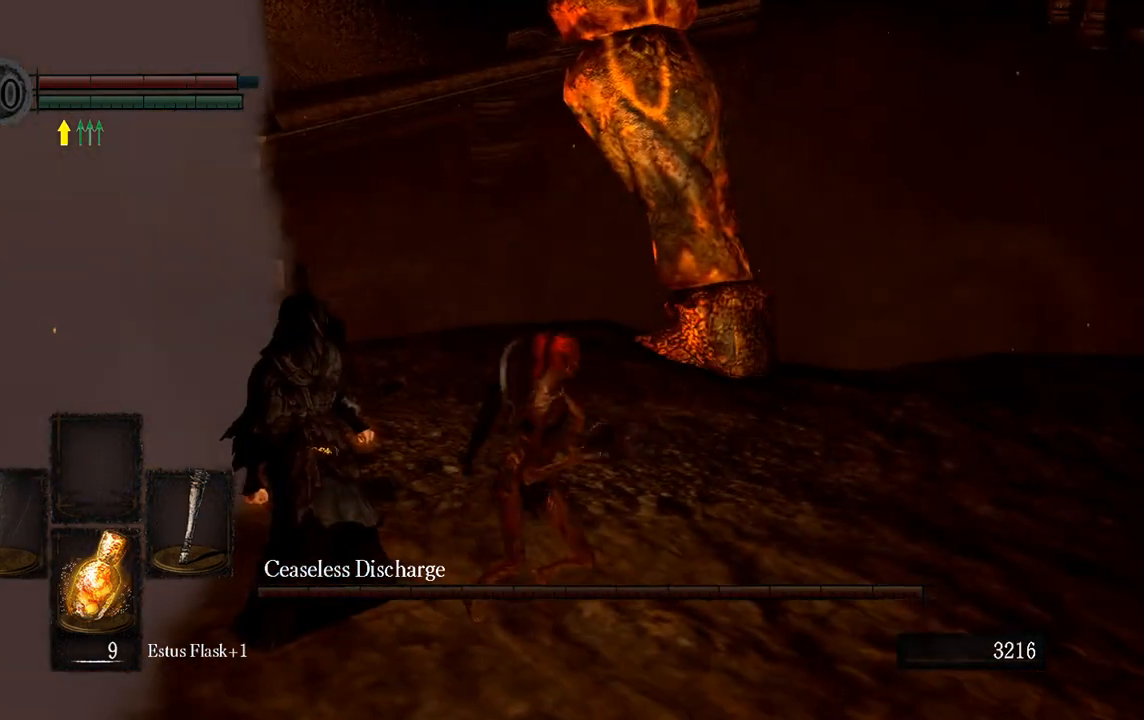
{"dt_ms": 500, "buttons": [], "left_stick": "up-right", "right_stick": "center", "button_events": []}
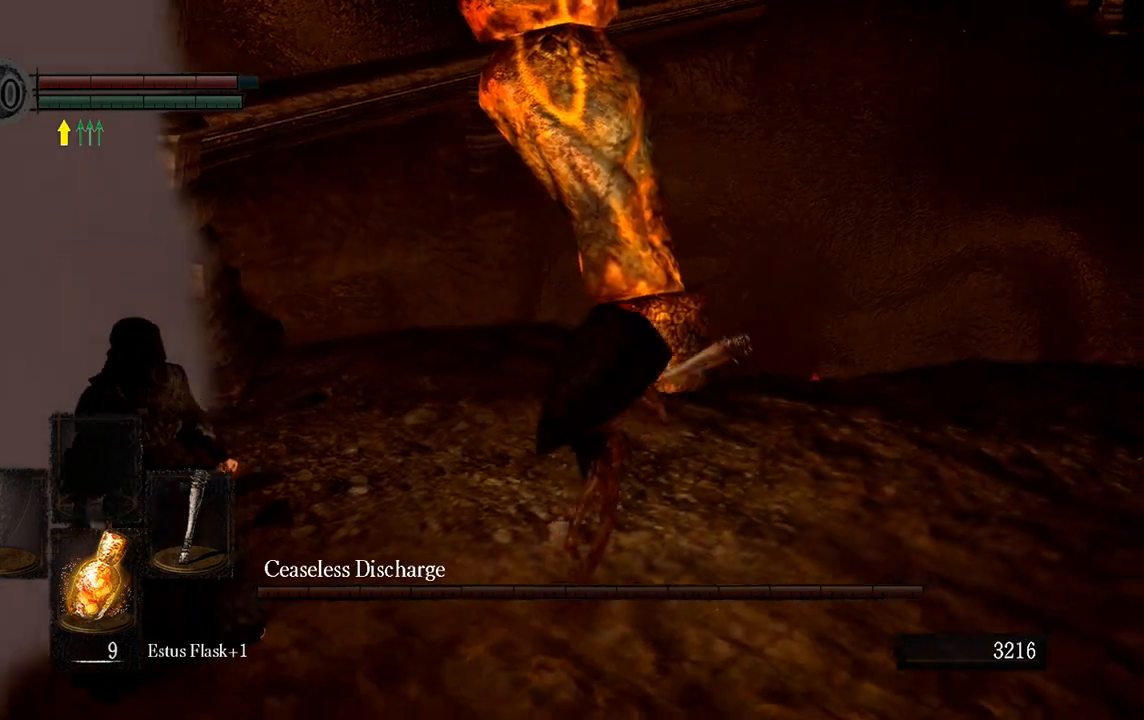
{"dt_ms": 500, "buttons": [], "left_stick": "up-right", "right_stick": "left", "button_events": [[167, "R1", "down"], [300, "R1", "up"]]}
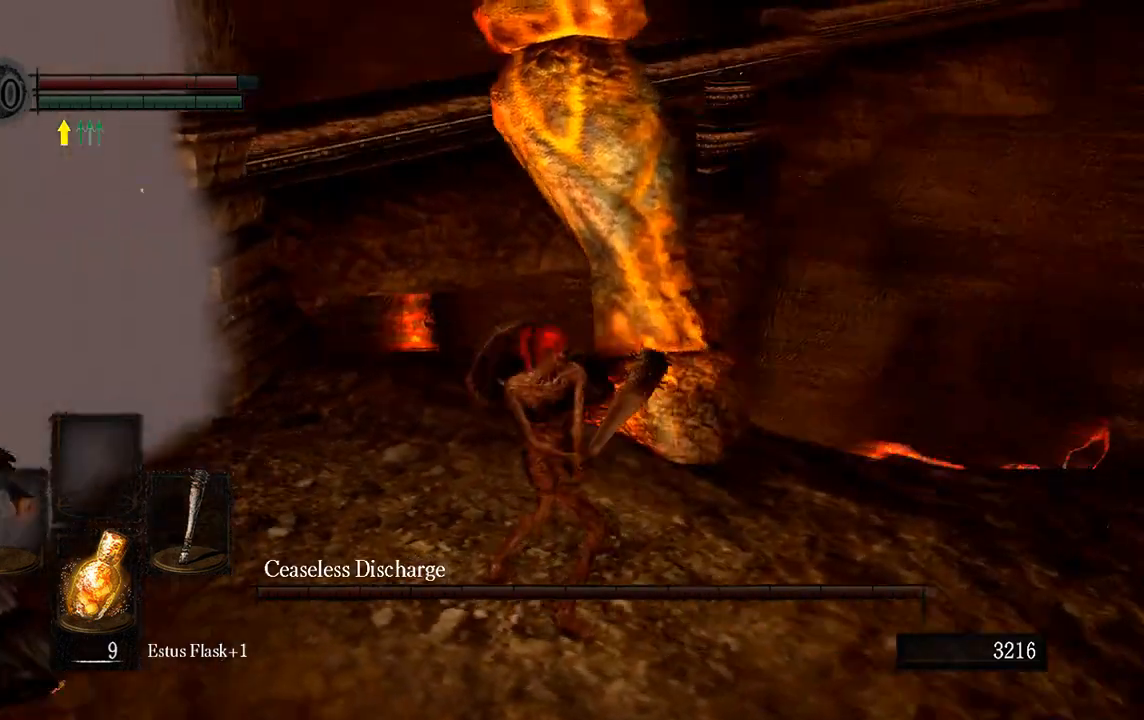
{"dt_ms": 500, "buttons": [], "left_stick": "center", "right_stick": "center", "button_events": []}
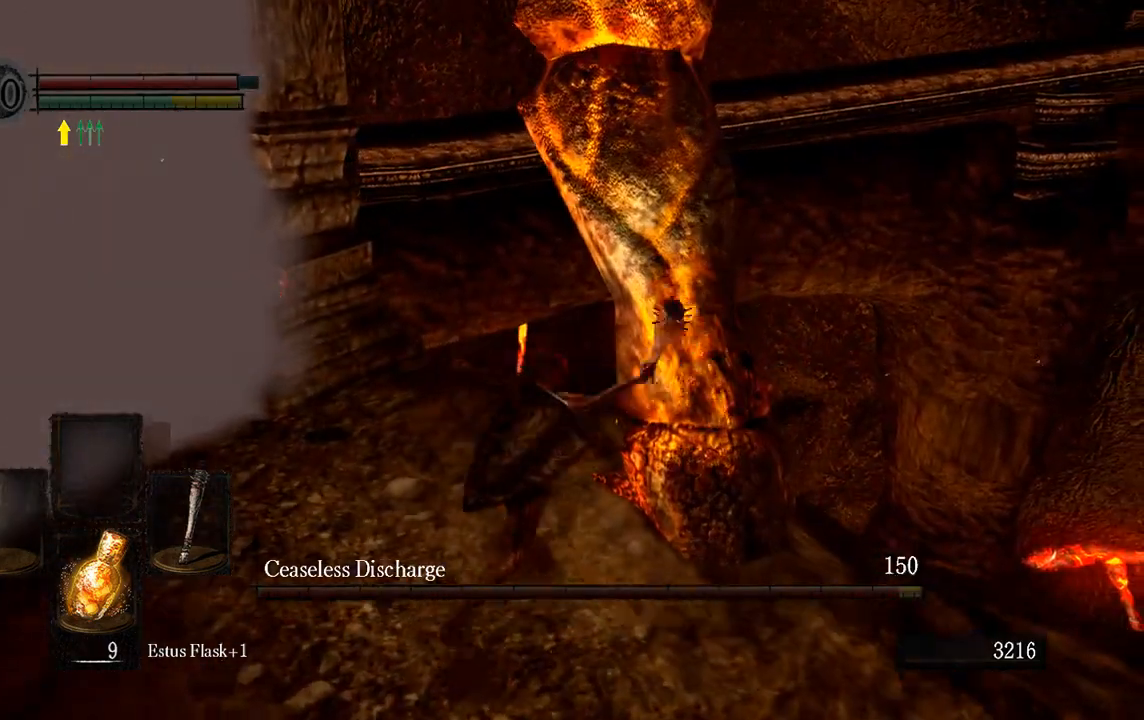
{"dt_ms": 500, "buttons": [], "left_stick": "center", "right_stick": "center", "button_events": []}
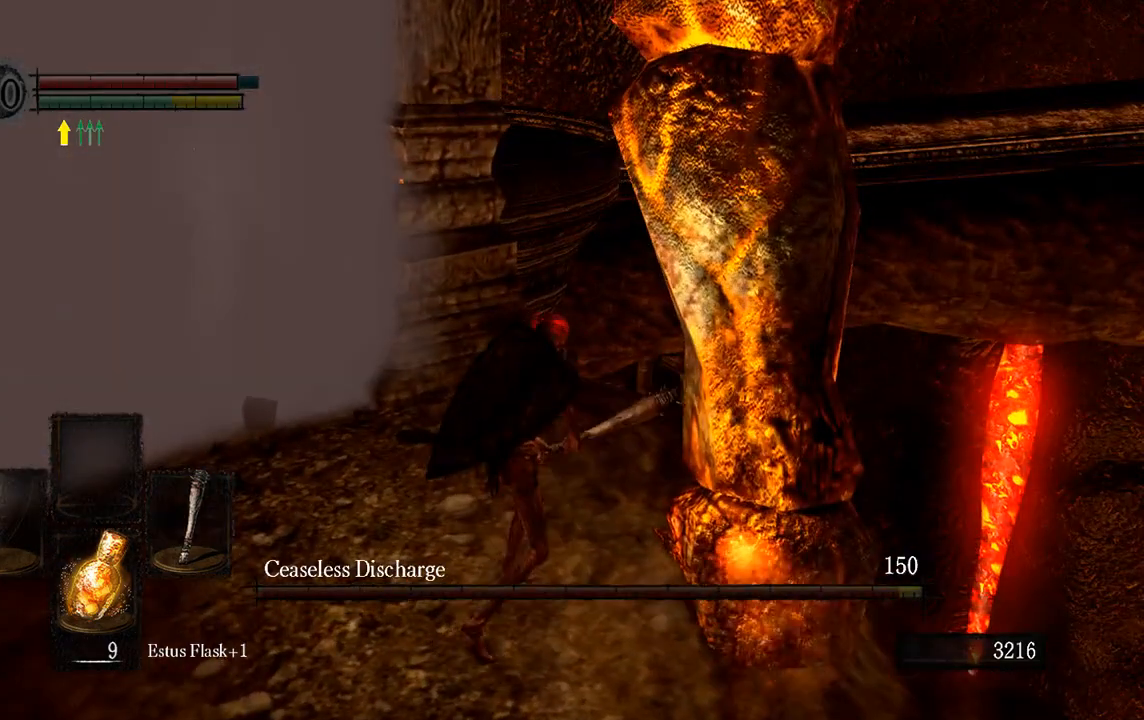
{"dt_ms": 500, "buttons": [], "left_stick": "down-right", "right_stick": "center", "button_events": [[167, "R1", "down"], [333, "R1", "up"]]}
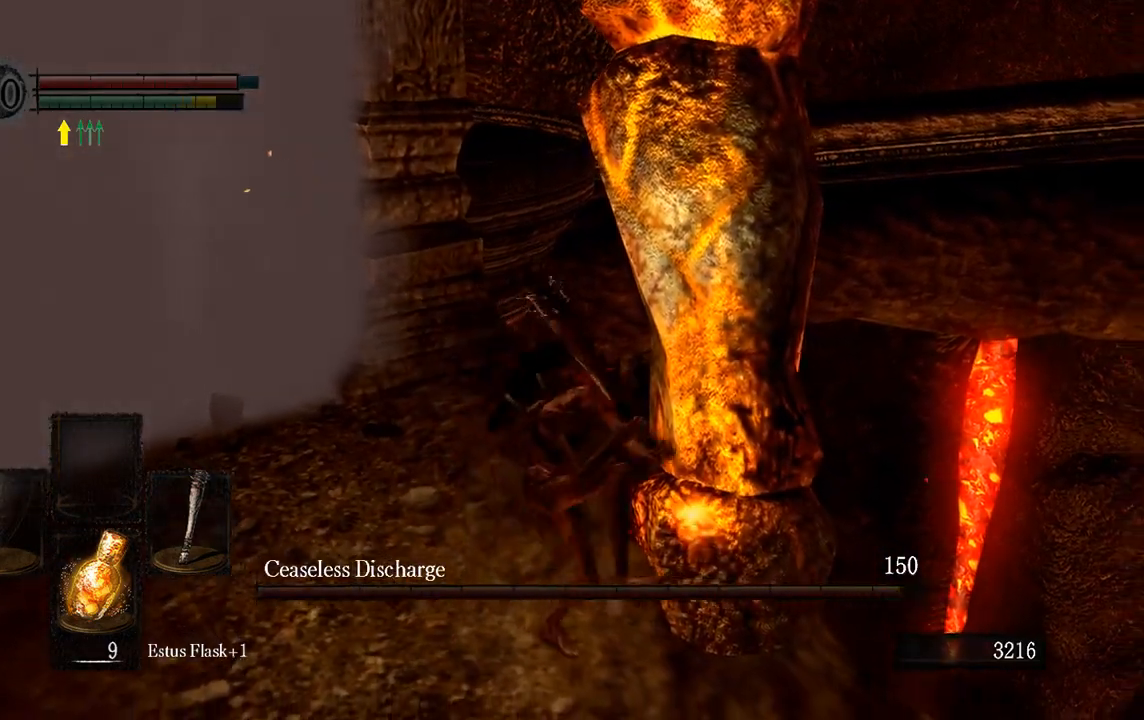
{"dt_ms": 500, "buttons": [], "left_stick": "left", "right_stick": "center", "button_events": []}
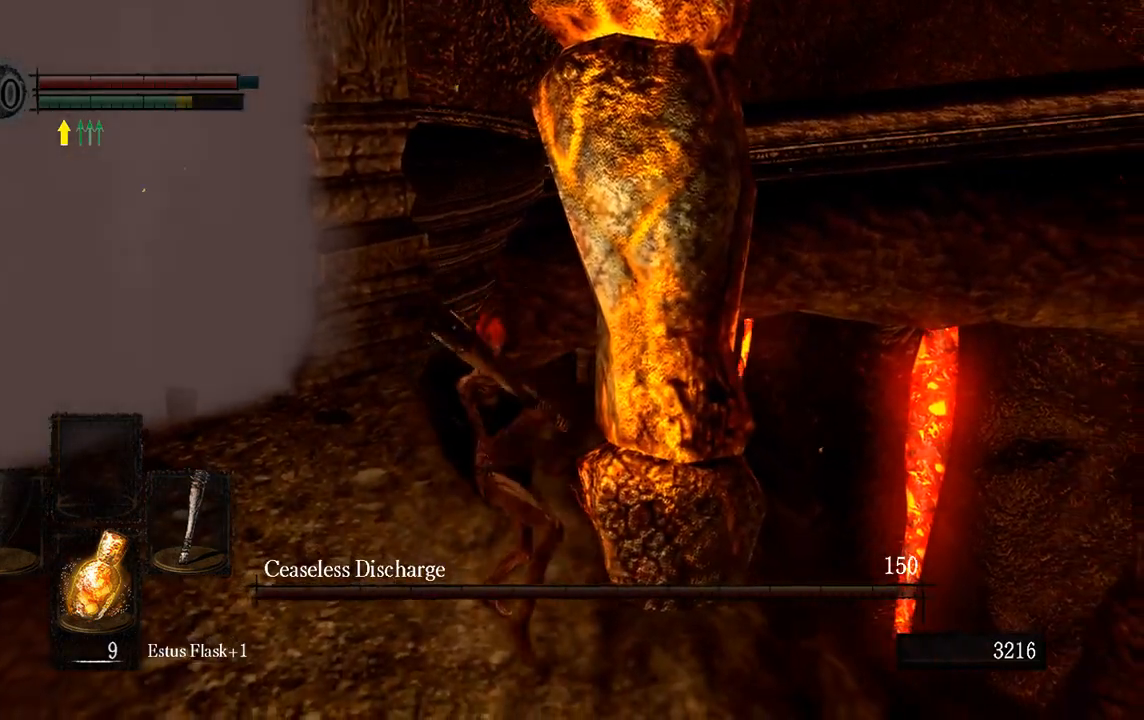
{"dt_ms": 1000, "buttons": ["DPAD_RIGHT"], "left_stick": "center", "right_stick": "center", "button_events": [[1000, "DPAD_RIGHT", "down"]]}
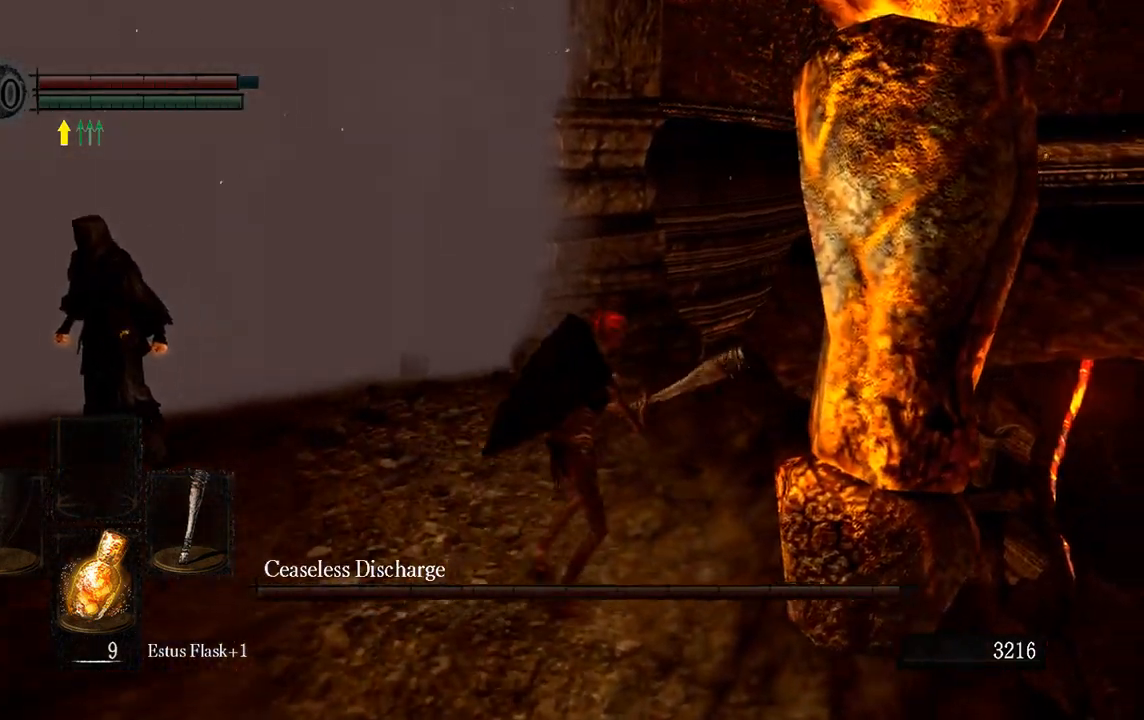
{"dt_ms": 500, "buttons": ["R1"], "left_stick": "right", "right_stick": "center", "button_events": [[133, "DPAD_RIGHT", "up"], [500, "R1", "down"]]}
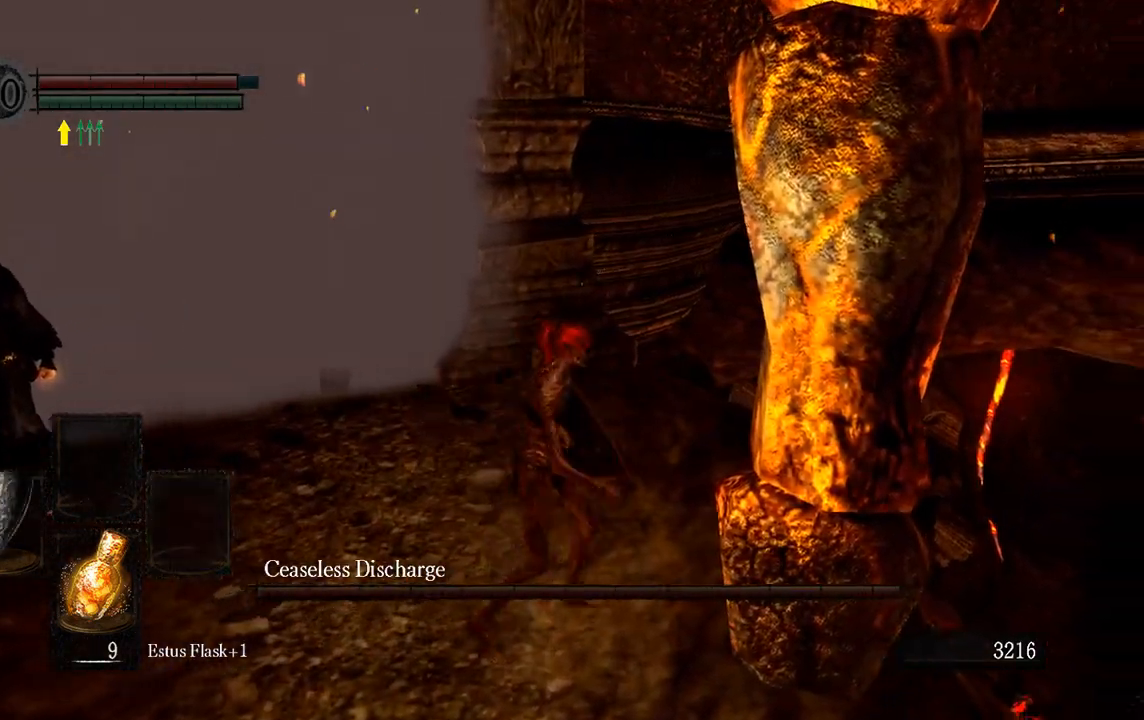
{"dt_ms": 500, "buttons": [], "left_stick": "center", "right_stick": "center", "button_events": [[133, "R1", "up"]]}
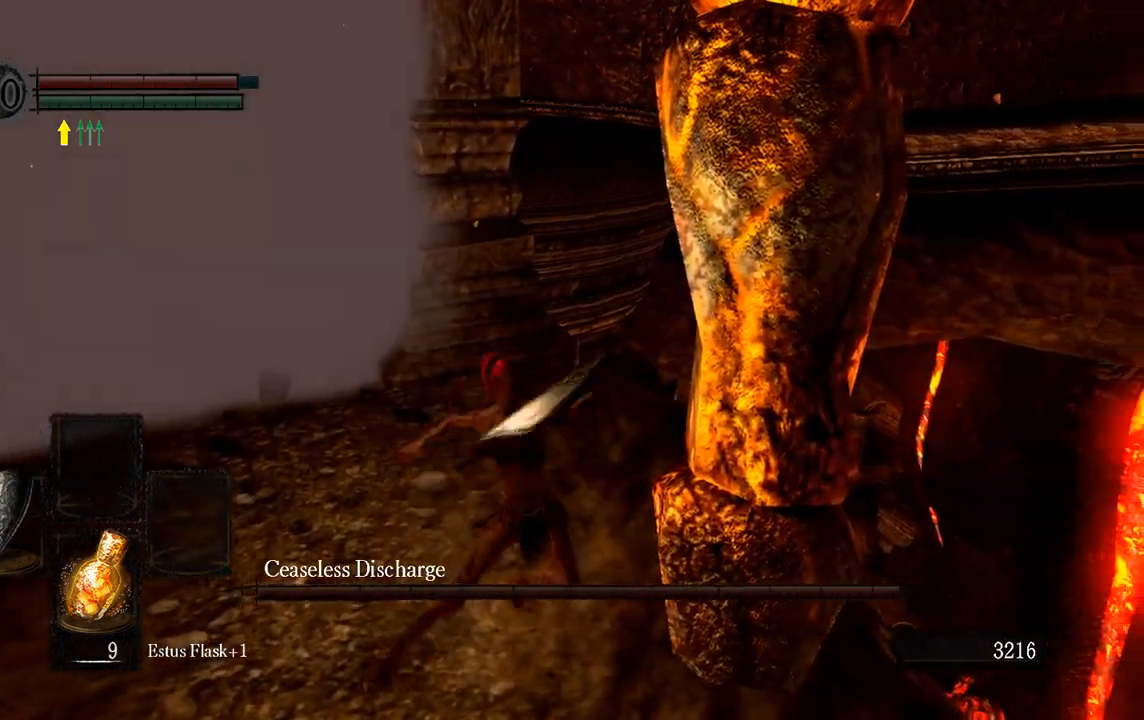
{"dt_ms": 500, "buttons": [], "left_stick": "center", "right_stick": "center", "button_events": [[300, "R1", "down"], [433, "R1", "up"]]}